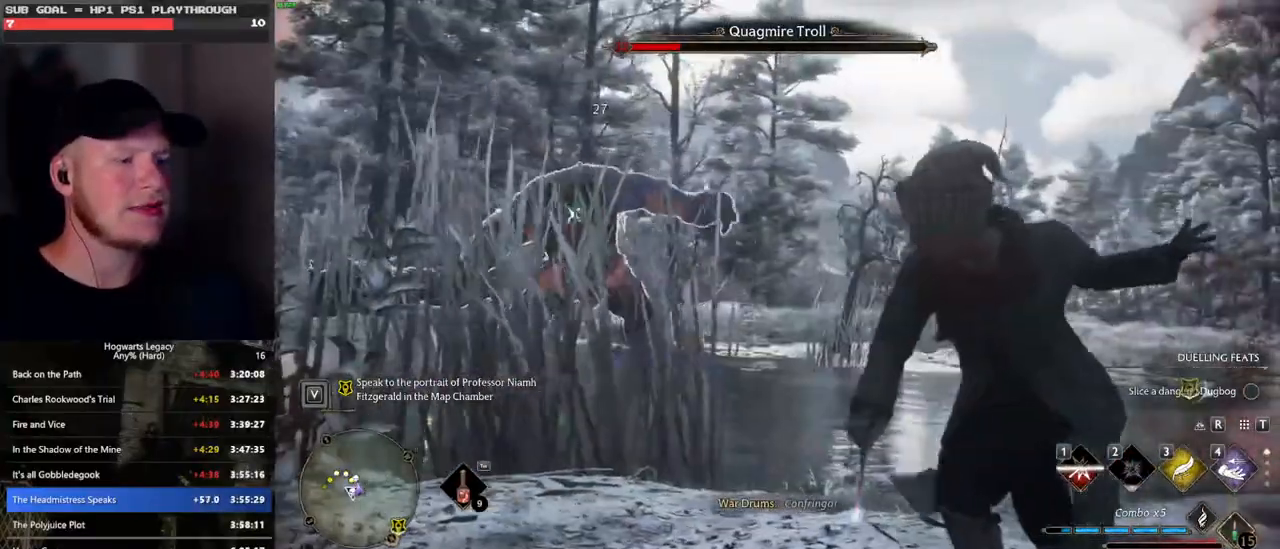
Gameplay with keyboard and mouse; each line is a JSON object with the keys and mouse buttons held at the frame after it. "events" lists presses ("down") and releases ("up") of ".", "/", "0", "1", "2", "3", "4", "5", "6", "7", "8", "9", "a", "alt_l", "alt_r", "b", "backslash", "backspace", "c", "caps_lock", "comma", "ctrl_l", "ctrl_r", "d", "e", "equals", "escape", "f", "f1", "f10", "f11", "f12", "f2", "f3", "f4", "f5", "f6", "f7", "f8", "f9", "g", "h", "i", "j", "k", "l", "lbracket", "m", "minus", "n", "o", "p", "q", "quote", "r", "rbracket", "return", "s", "semicolon", "shift_l", "shift_r", "space", "super", "t", "tab", "tilde", "u", "v", "w", "x", "y", "z", "mouse_left", "mouse_wheel", "mouse_right", "mouse_mb4" and "mouse_mb5" between this image and that frame as [ms after this image, input, new state], when the widget could be followed in between. "mouse_left", "mouse_wheel", "mouse_right", "mouse_mb4", "mouse_mb5" = the "left", "wheel", "right", "mb4", "mb5" buttons of the "mouse" list. No other keys are recorded. "wheel" means that the mouse wheel is clicked or scrolled. Mouse movement is not recorded.
{"keys": [], "mouse": [], "events": []}
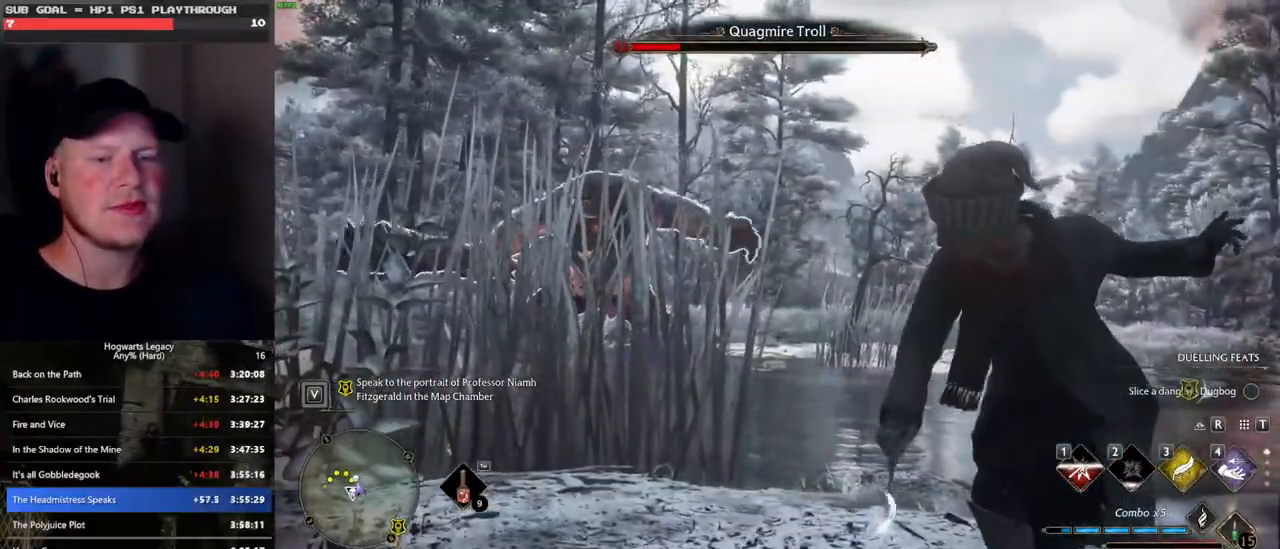
{"keys": [], "mouse": [], "events": []}
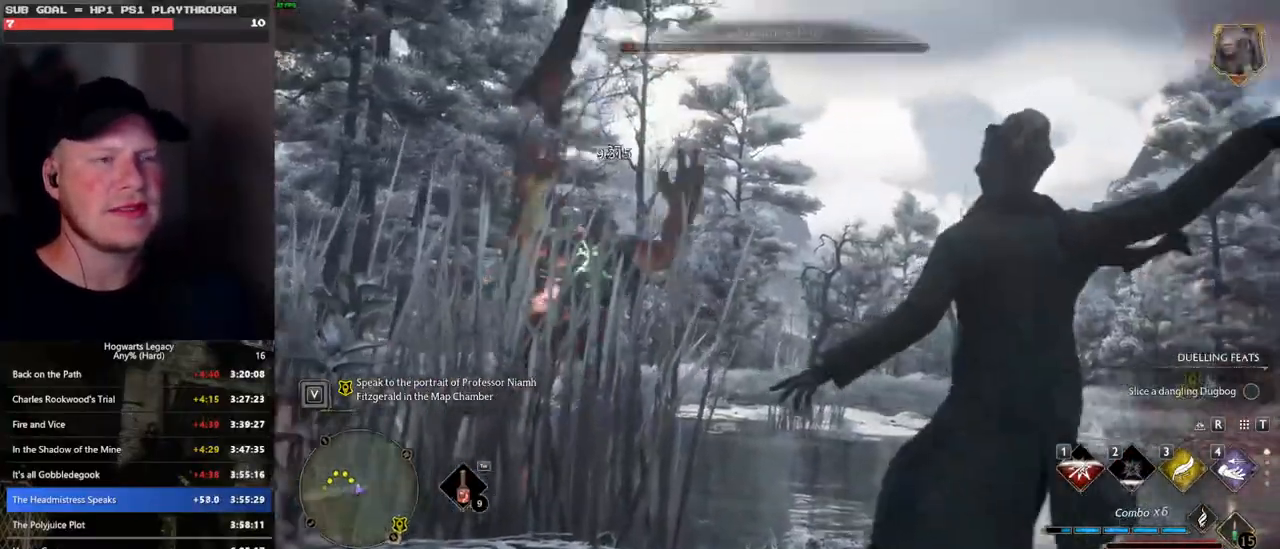
{"keys": [], "mouse": [], "events": []}
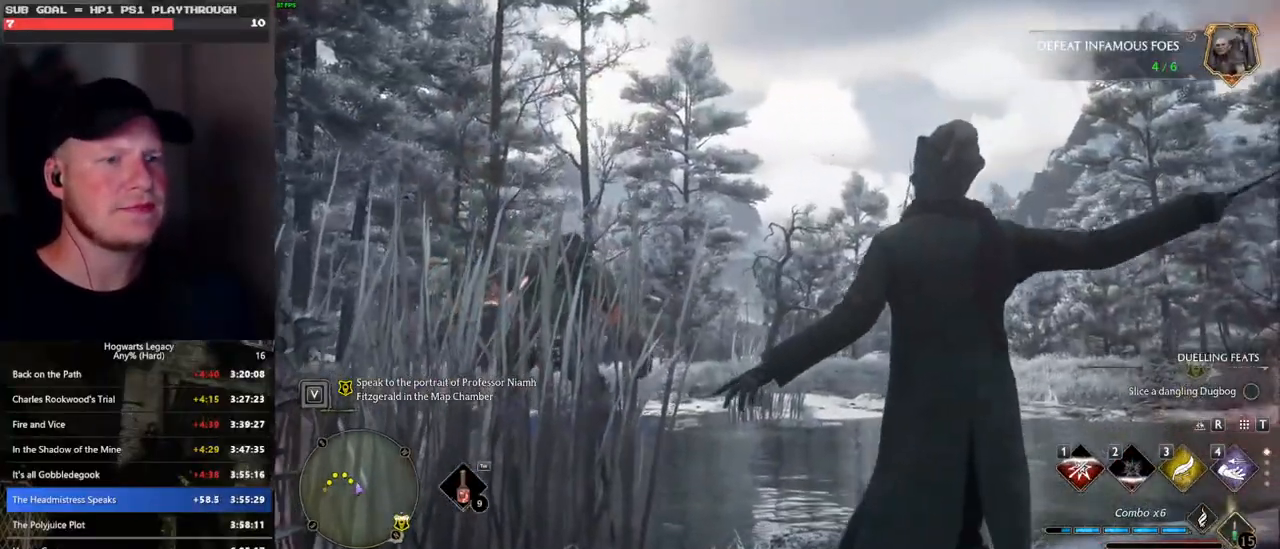
{"keys": [], "mouse": [], "events": []}
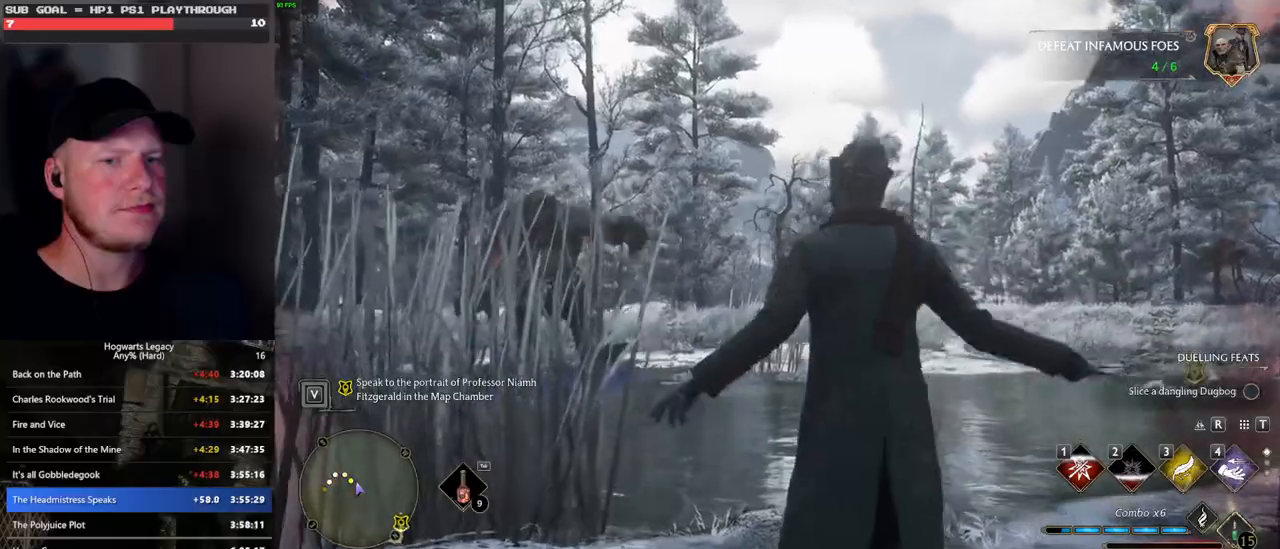
{"keys": ["w"], "mouse": [], "events": [[483, "w", "down"]]}
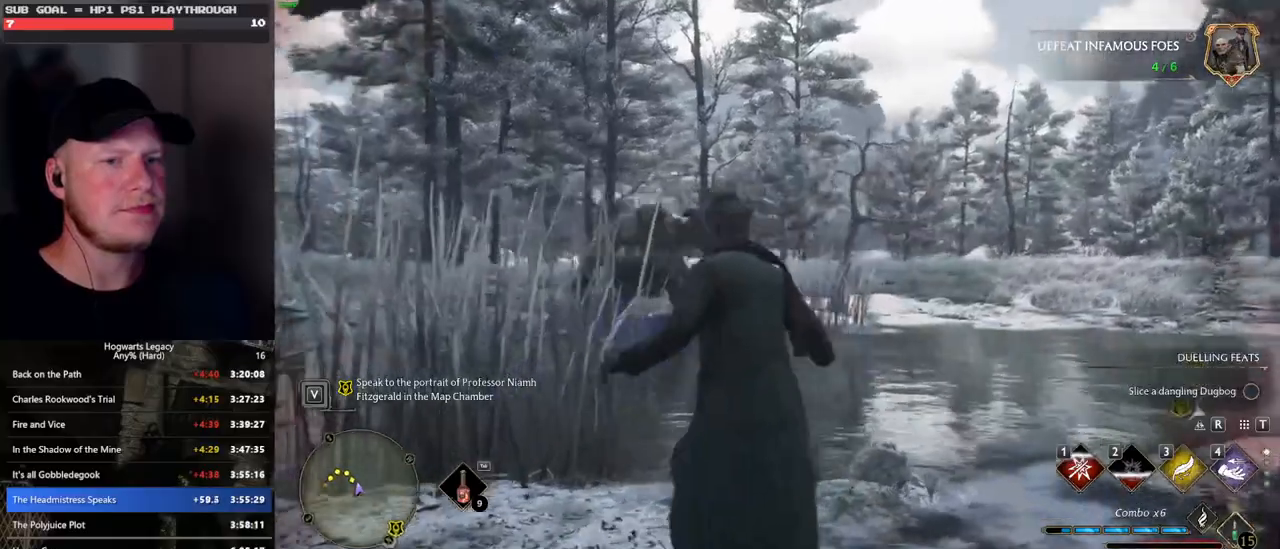
{"keys": ["w"], "mouse": [], "events": [[233, "e", "down"], [366, "e", "up"]]}
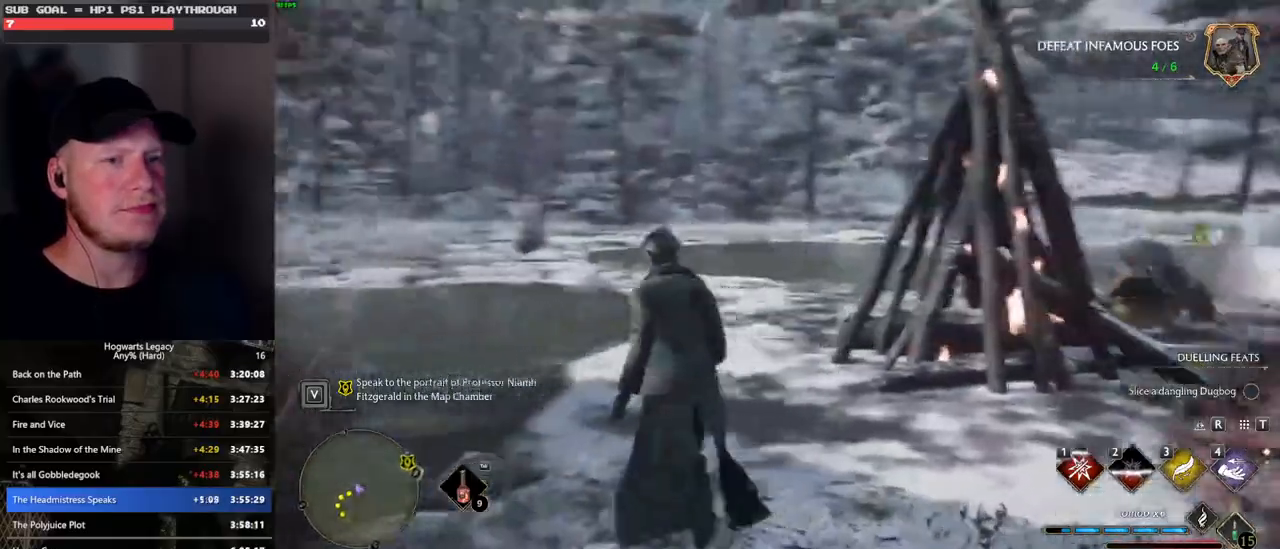
{"keys": ["a", "w"], "mouse": [], "events": [[33, "e", "down"], [100, "e", "up"], [216, "e", "down"], [316, "e", "up"], [450, "a", "down"]]}
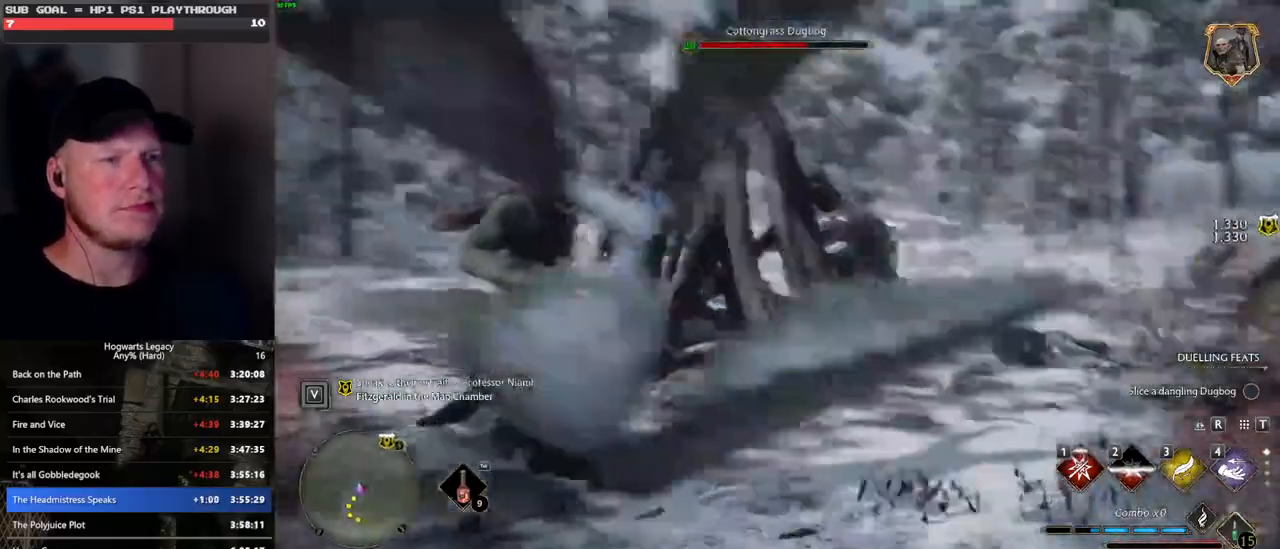
{"keys": ["w"], "mouse": [], "events": [[83, "a", "up"], [133, "a", "down"], [200, "a", "up"]]}
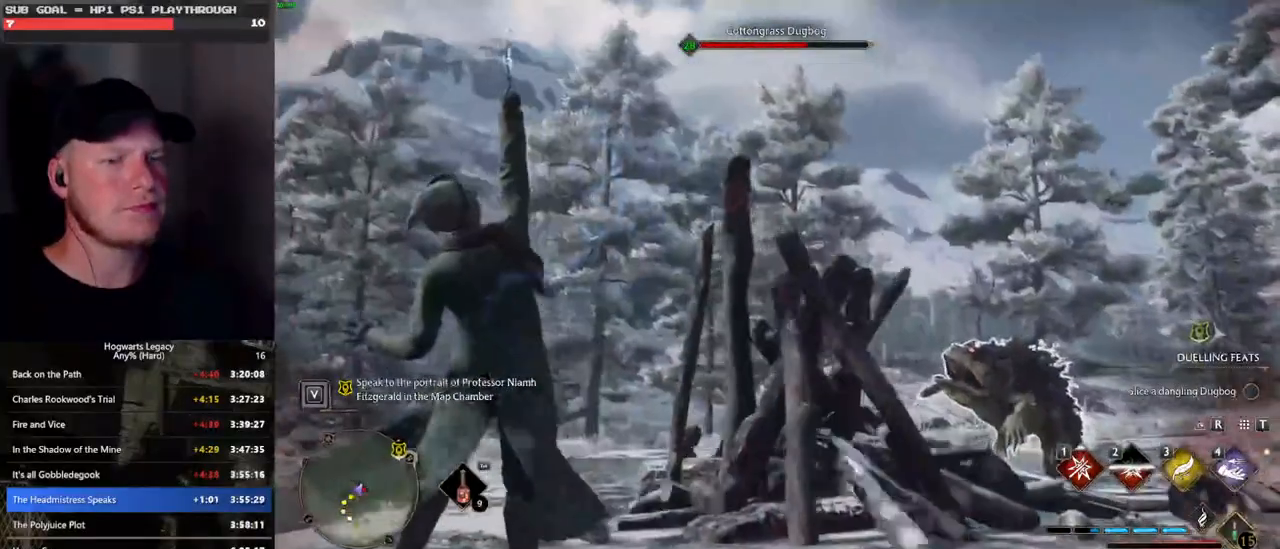
{"keys": ["w"], "mouse": [], "events": []}
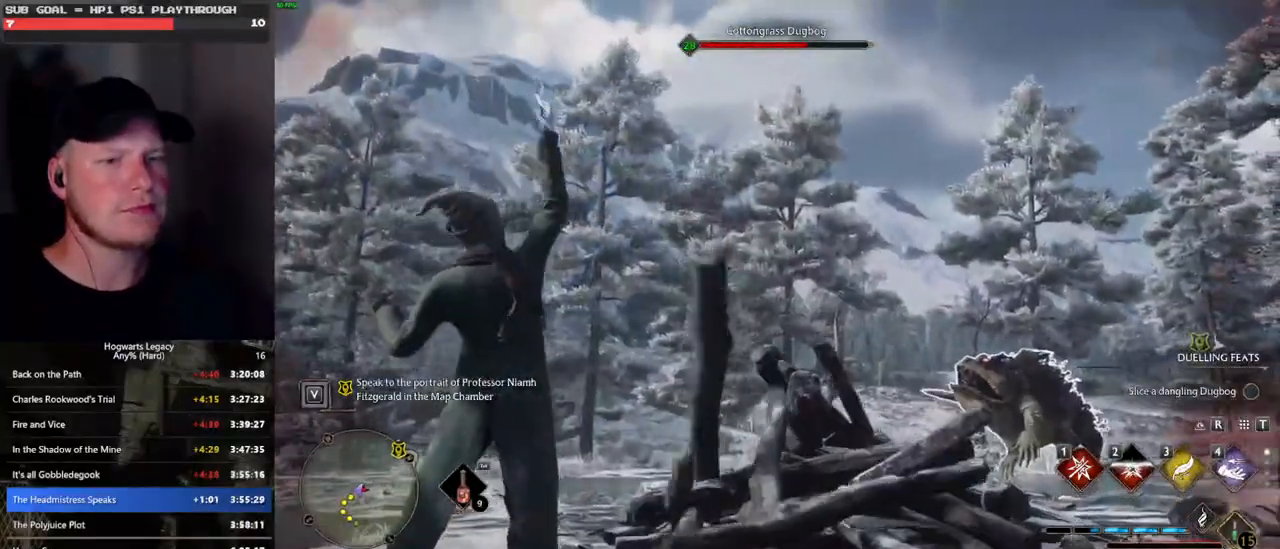
{"keys": [], "mouse": [], "events": [[366, "w", "up"]]}
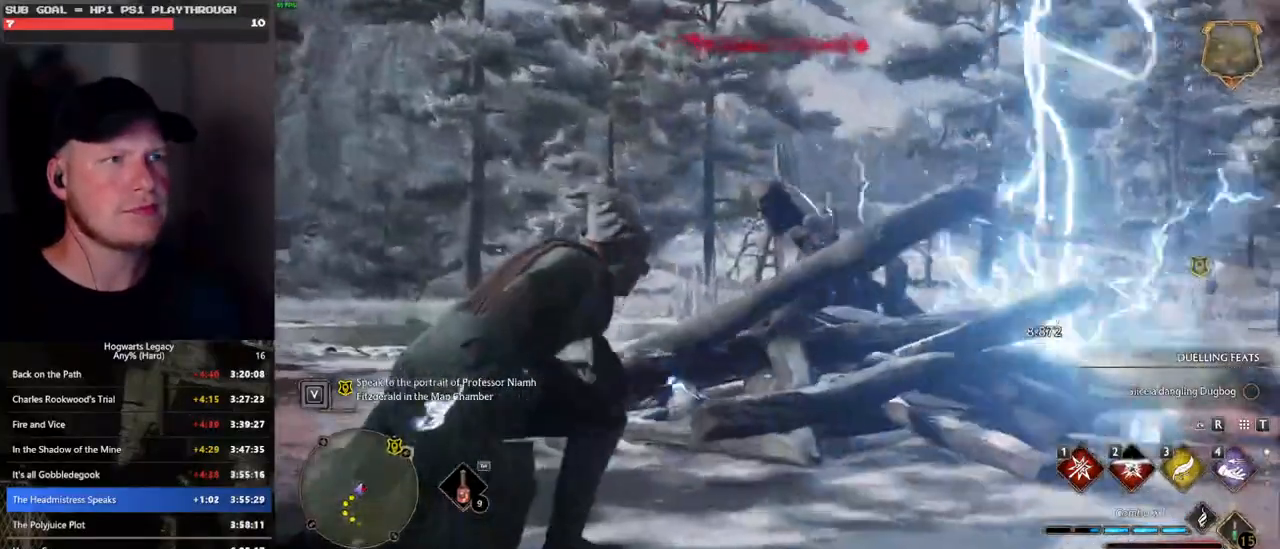
{"keys": [], "mouse": [], "events": []}
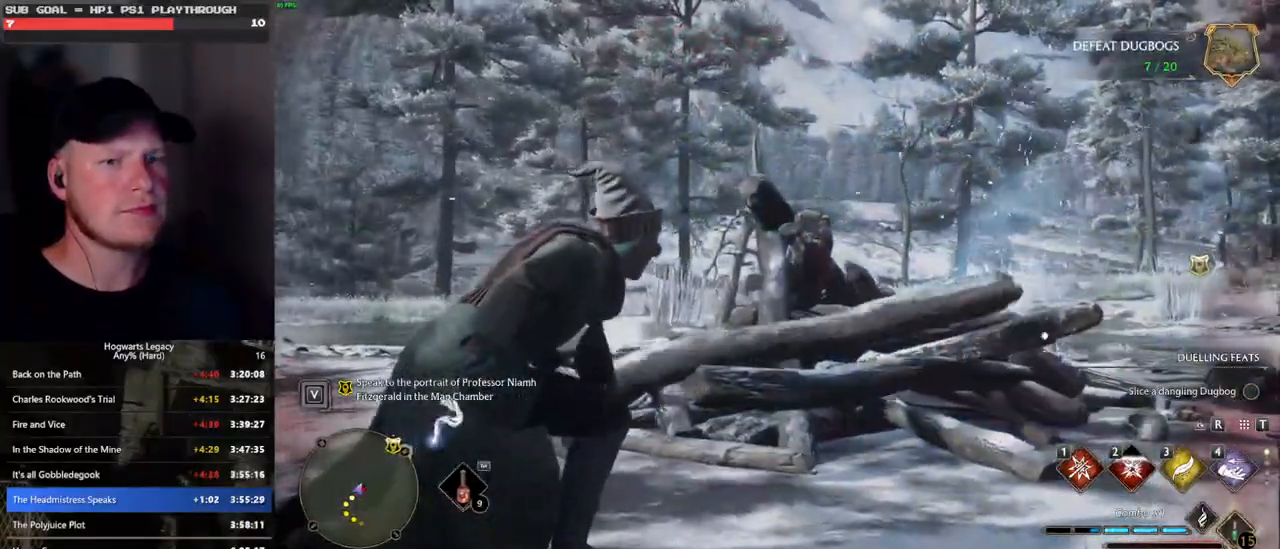
{"keys": ["e"], "mouse": [], "events": [[483, "e", "down"]]}
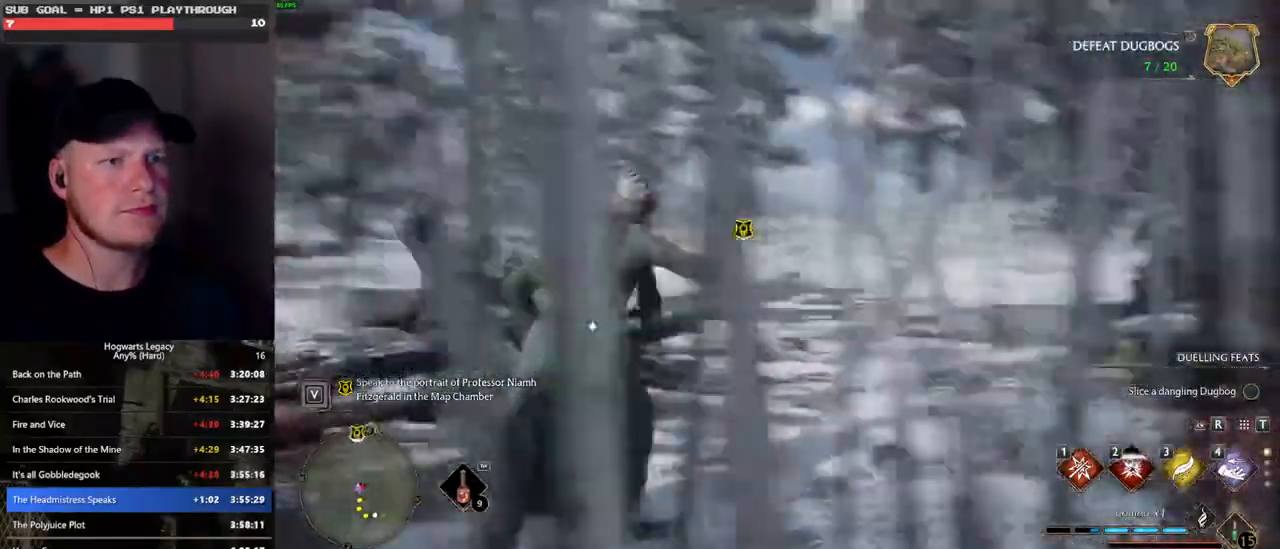
{"keys": ["e"], "mouse": [], "events": [[83, "e", "up"], [150, "e", "down"], [233, "e", "up"], [300, "e", "down"], [383, "e", "up"], [450, "e", "down"]]}
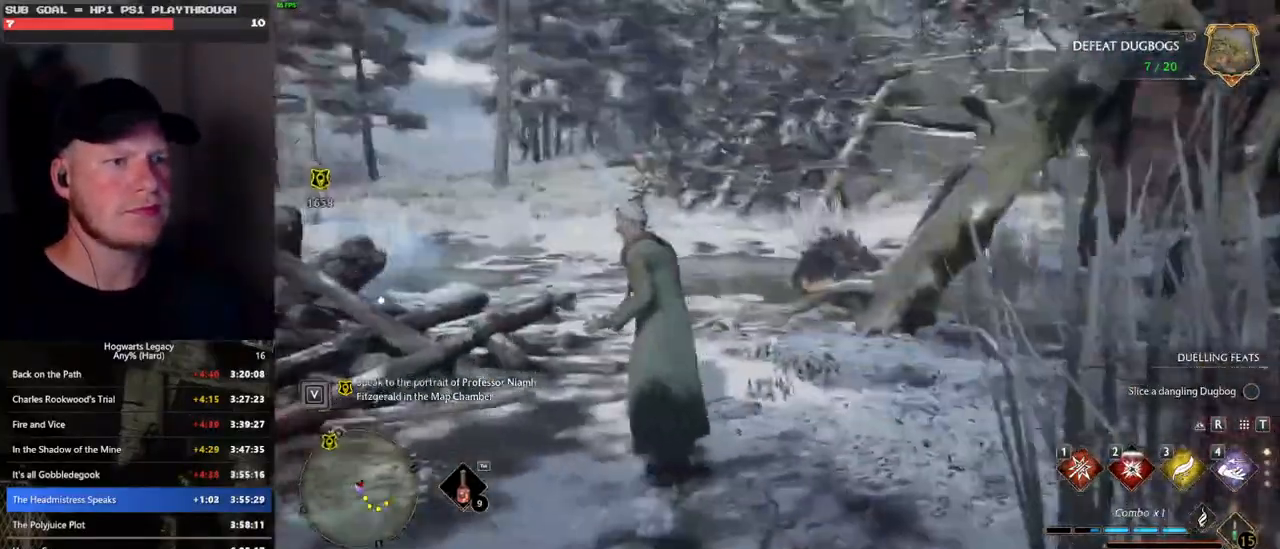
{"keys": ["w"], "mouse": [], "events": [[50, "e", "up"], [50, "w", "down"], [183, "e", "down"], [316, "e", "up"], [366, "e", "down"], [450, "e", "up"]]}
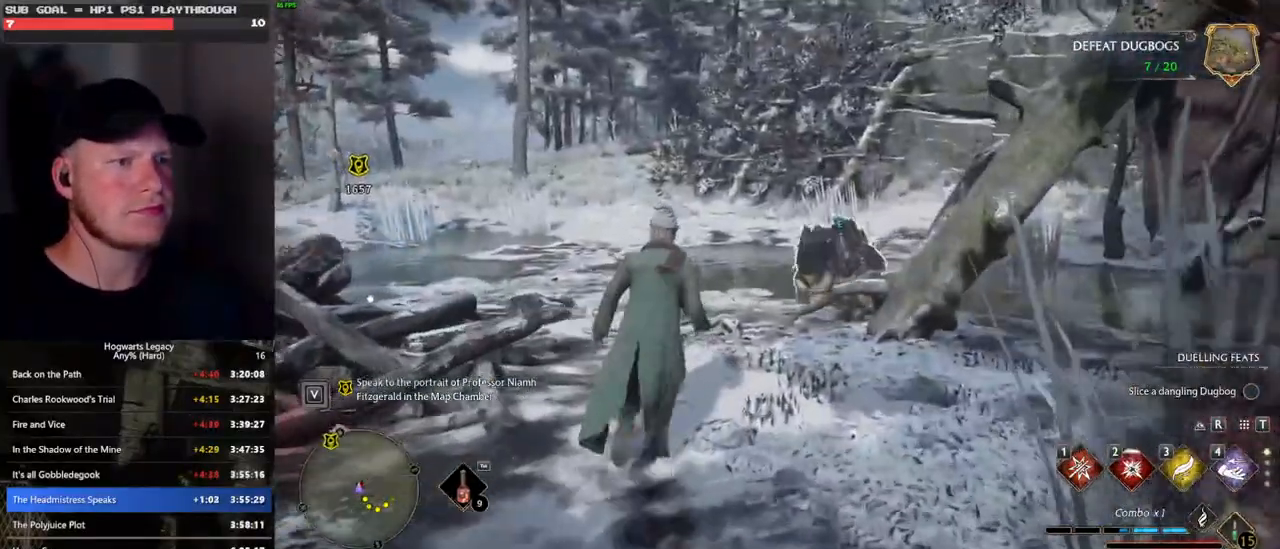
{"keys": ["w"], "mouse": [], "events": [[33, "e", "down"], [100, "e", "up"], [133, "a", "down"], [233, "a", "up"], [266, "e", "down"], [366, "e", "up"]]}
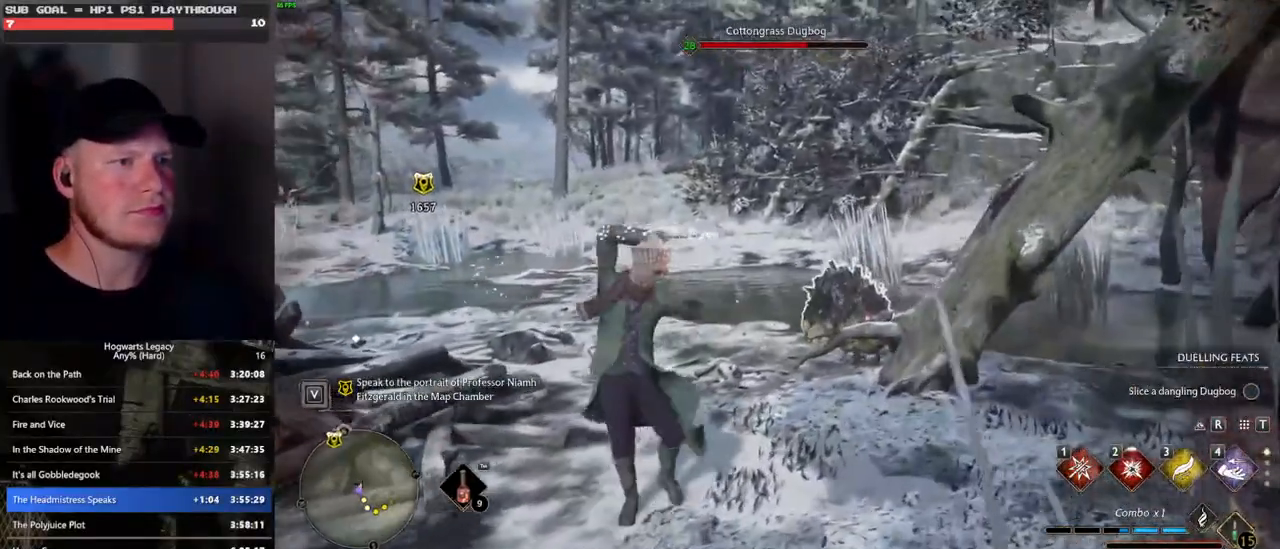
{"keys": [], "mouse": [], "events": [[216, "w", "up"]]}
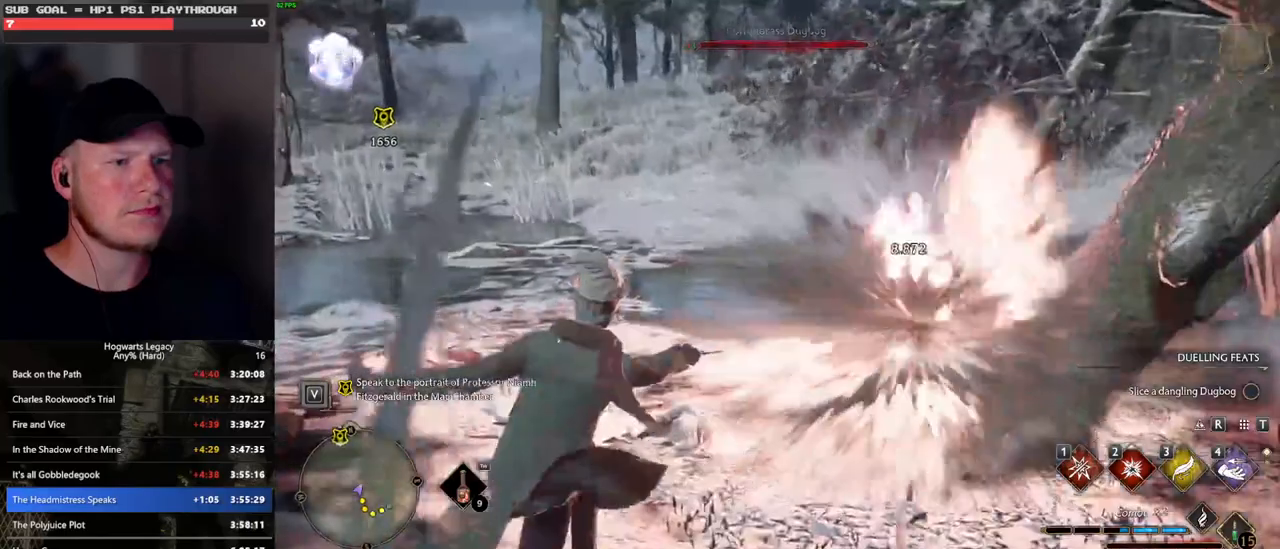
{"keys": ["w"], "mouse": [], "events": [[483, "w", "down"]]}
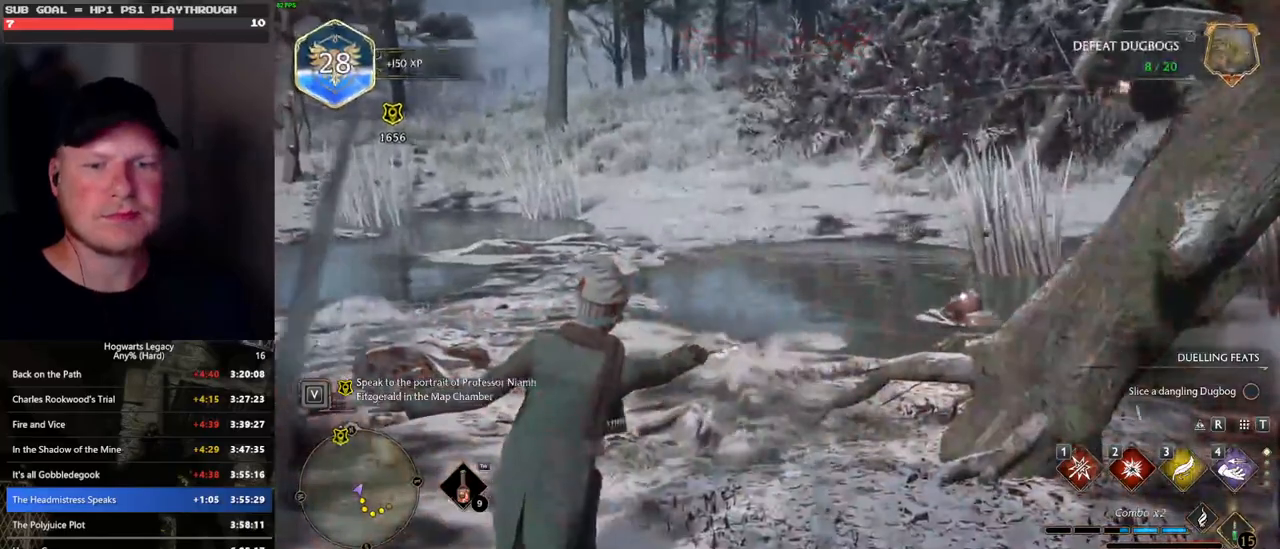
{"keys": ["w"], "mouse": [], "events": []}
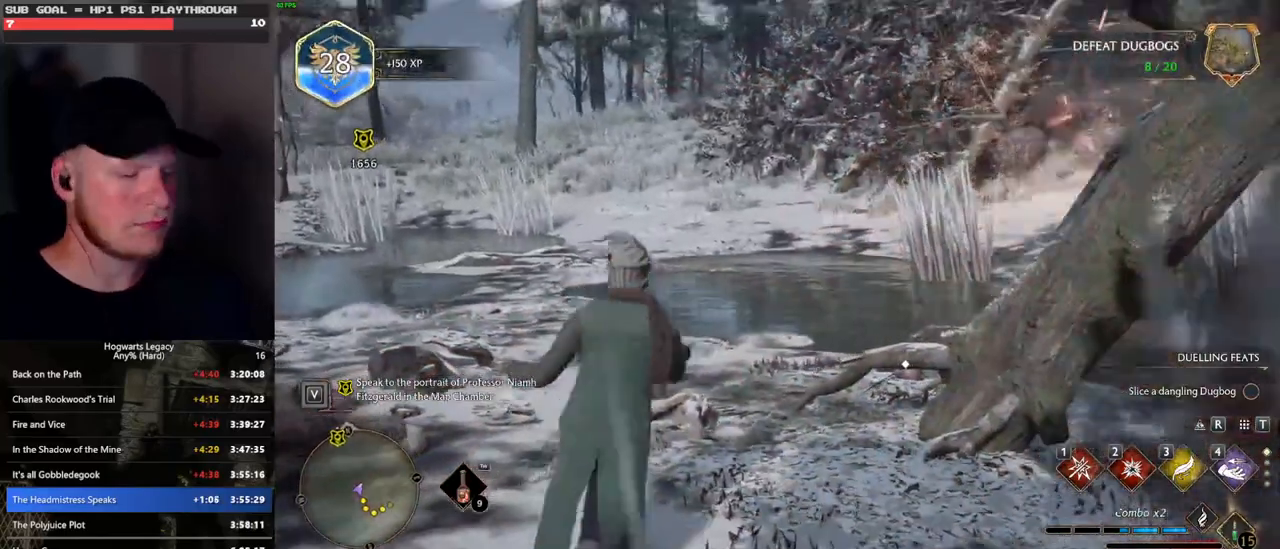
{"keys": ["w"], "mouse": [], "events": []}
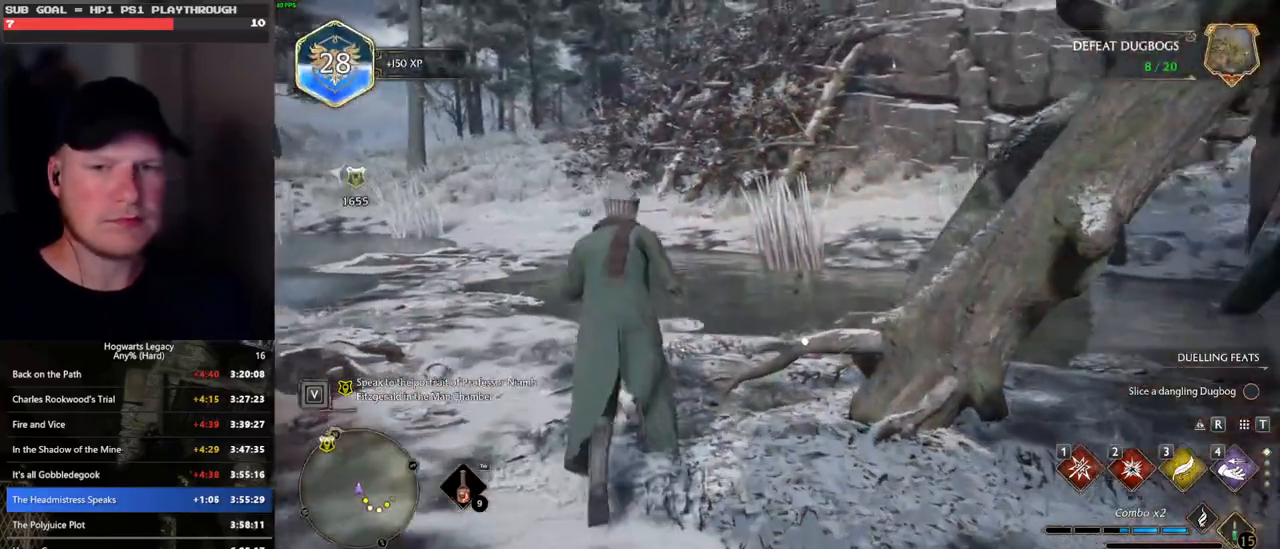
{"keys": [], "mouse": [], "events": [[133, "m", "down"], [200, "m", "up"], [350, "w", "up"]]}
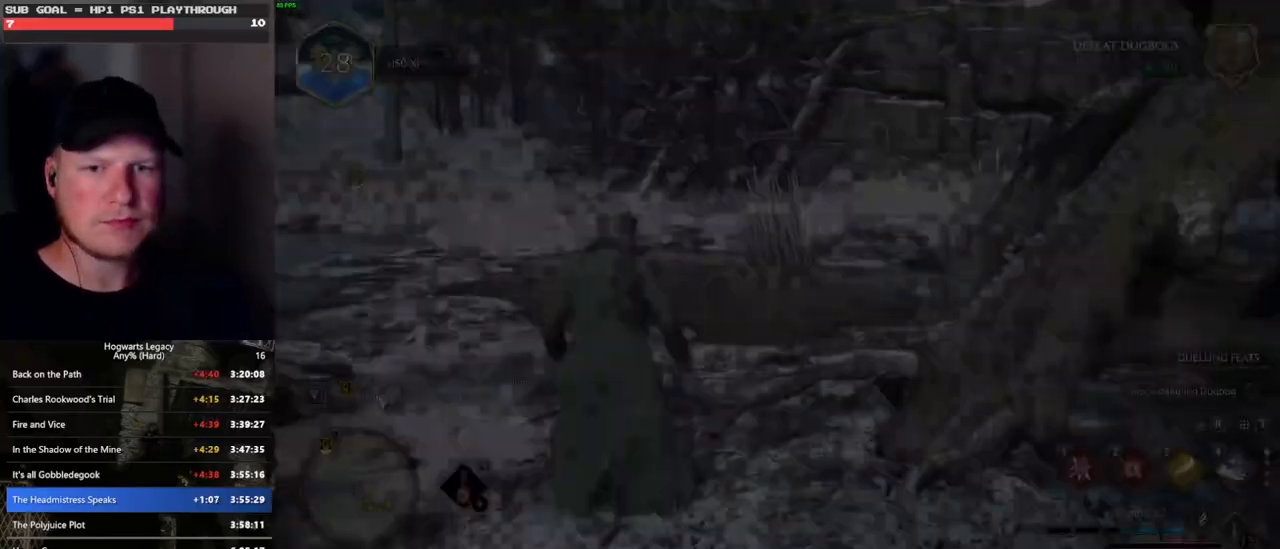
{"keys": [], "mouse": [], "events": []}
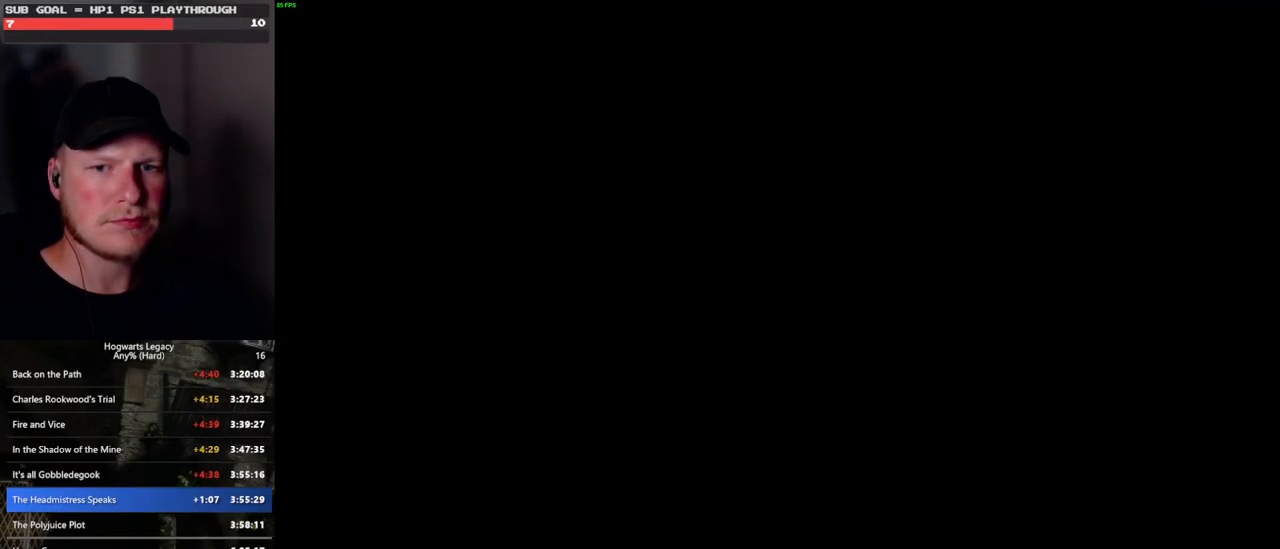
{"keys": [], "mouse": [], "events": []}
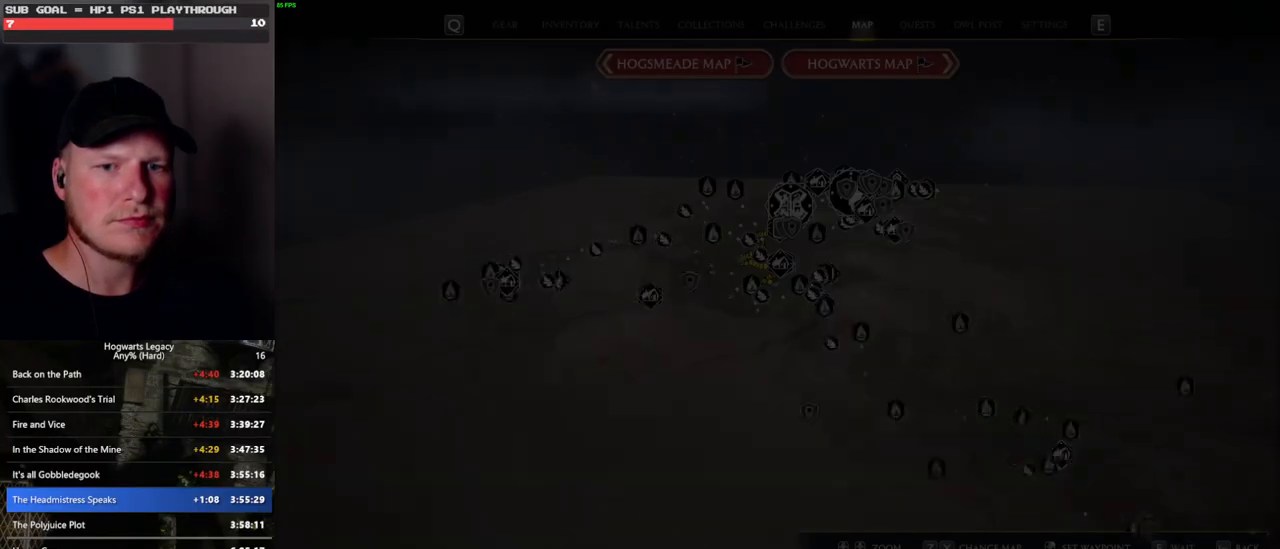
{"keys": [], "mouse": [], "events": []}
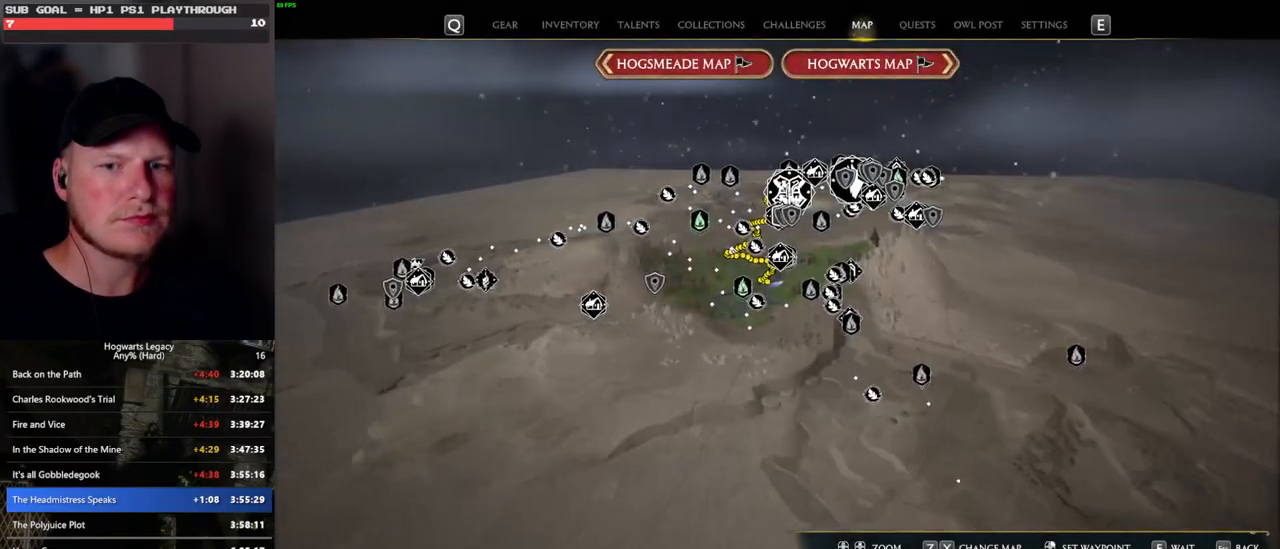
{"keys": [], "mouse": [], "events": [[400, "x", "down"], [466, "x", "up"]]}
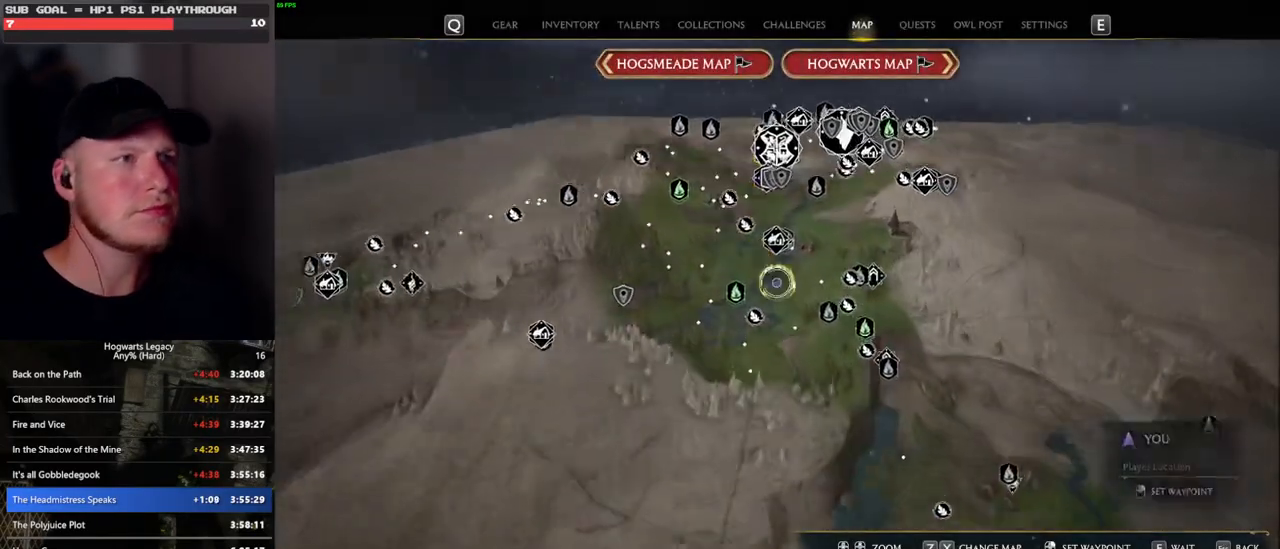
{"keys": [], "mouse": [], "events": []}
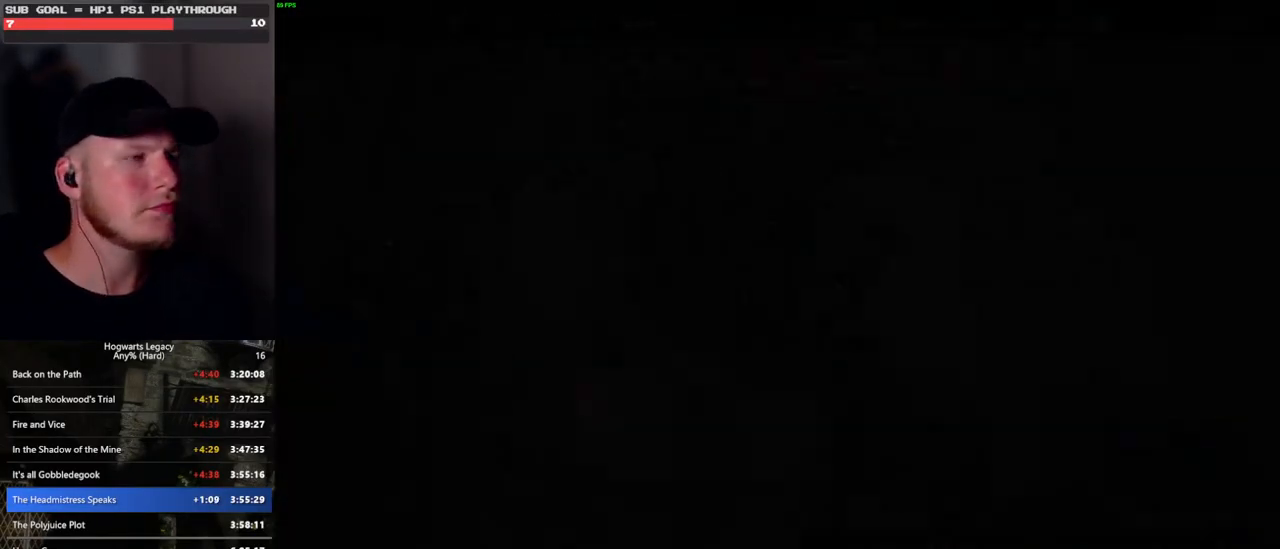
{"keys": [], "mouse": [], "events": []}
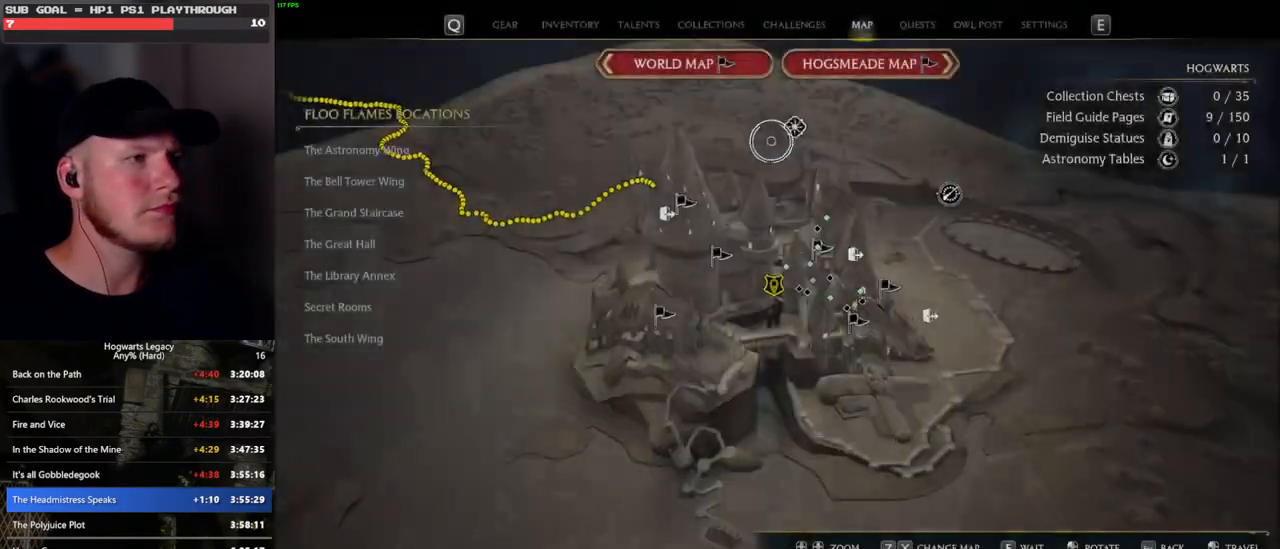
{"keys": [], "mouse": [], "events": [[133, "mouse_left", "down"], [250, "mouse_left", "up"]]}
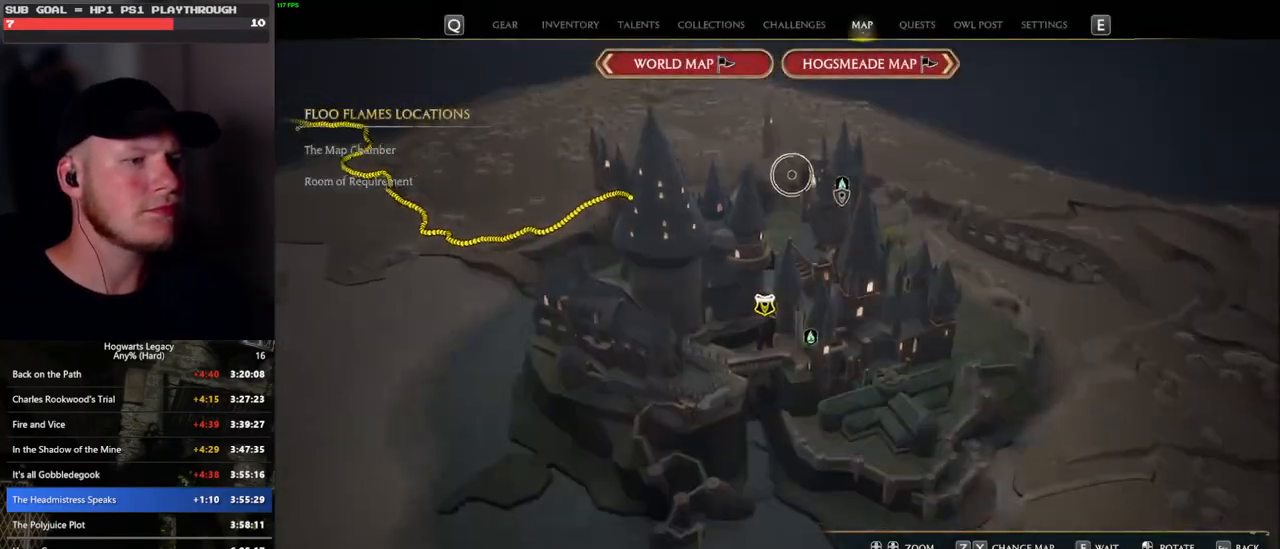
{"keys": [], "mouse": [], "events": []}
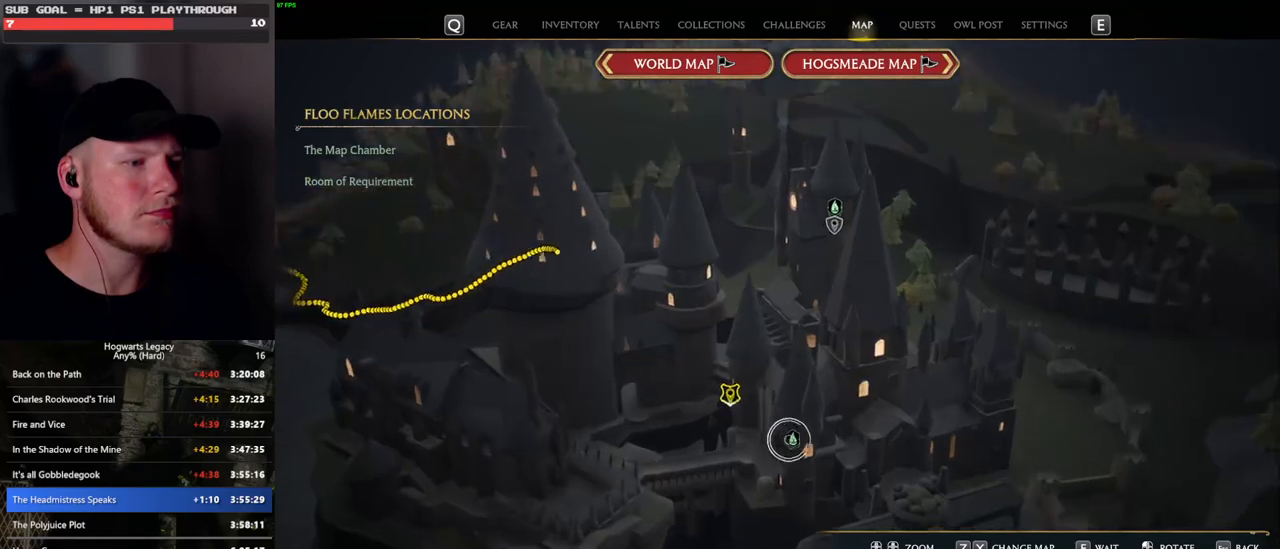
{"keys": [], "mouse": [], "events": [[50, "mouse_left", "down"], [150, "mouse_left", "up"], [216, "mouse_left", "down"], [333, "mouse_left", "up"], [400, "mouse_left", "down"], [500, "mouse_left", "up"]]}
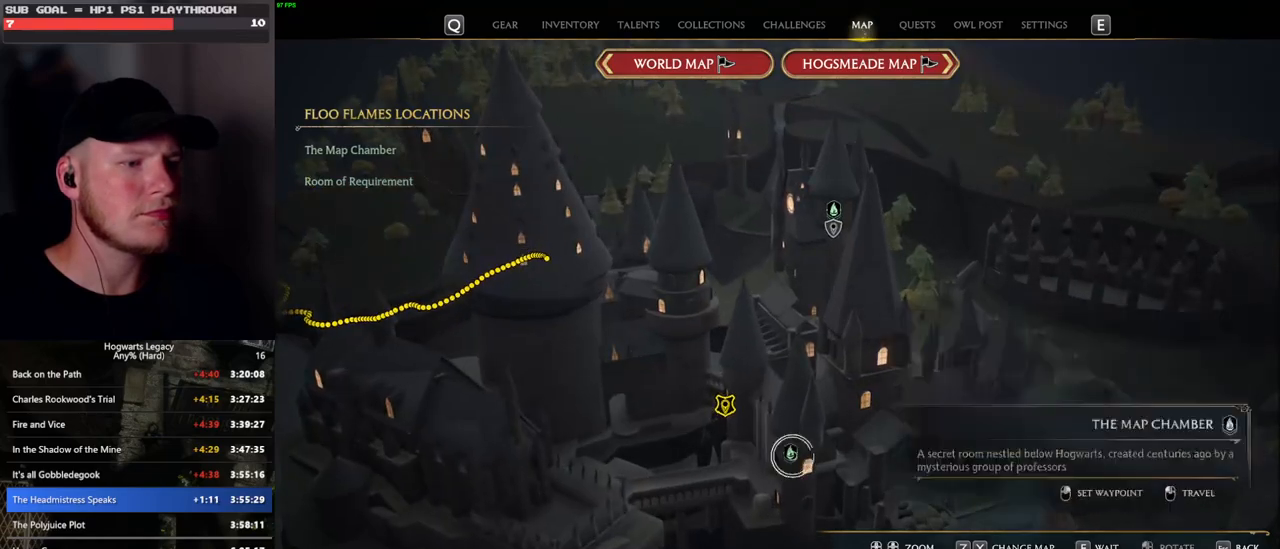
{"keys": [], "mouse": [], "events": [[83, "mouse_left", "down"], [200, "mouse_left", "up"]]}